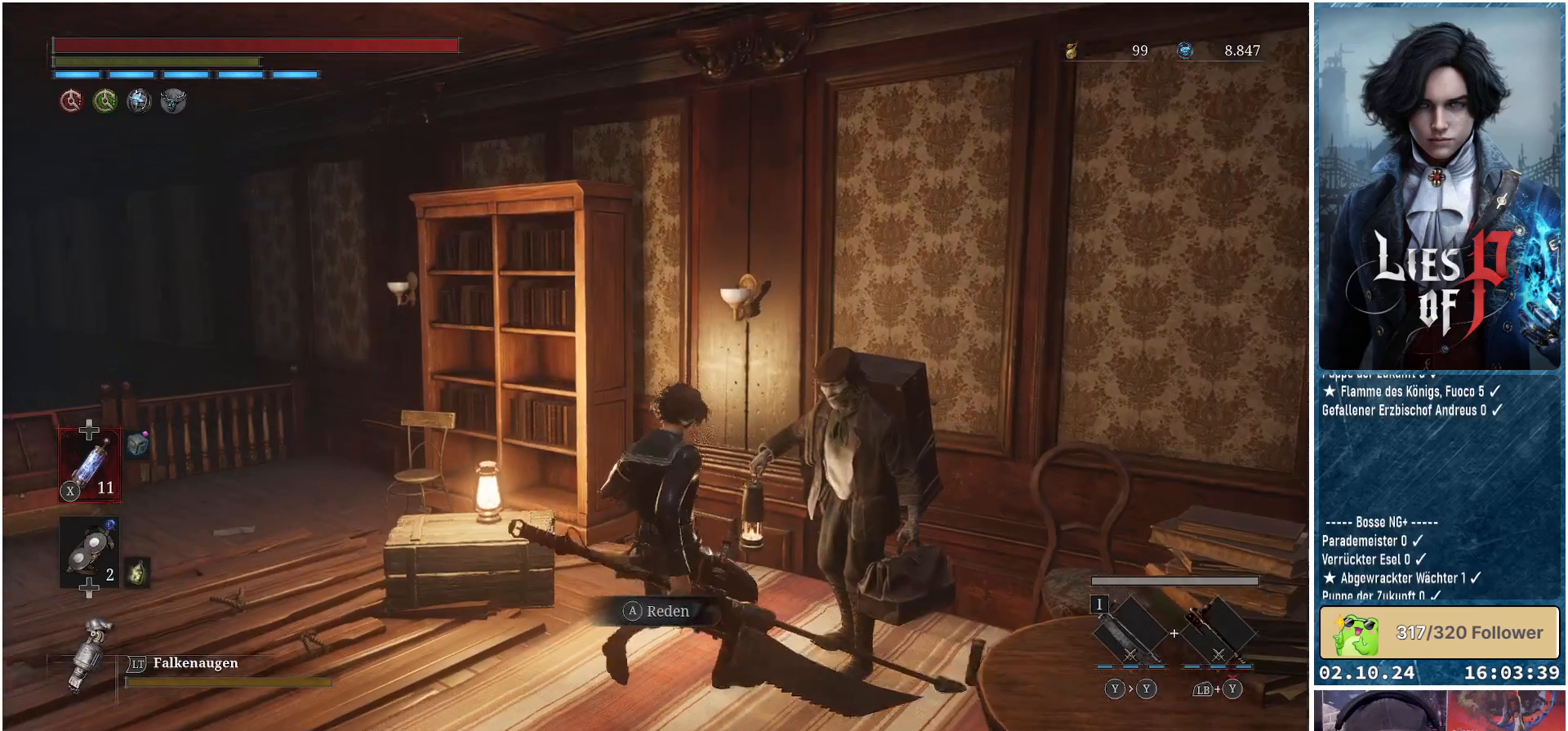
Gameplay with a controller (Xbox layout); each line is a JSON object with the inputs held at the frame after it. "events" lists button and stick changes between this image and that frame as [ms after this image, input, new state], when the widget could be followed in between.
{"buttons": [], "left_stick": "center", "right_stick": "center", "events": [[250, "A", "down"], [317, "A", "up"]]}
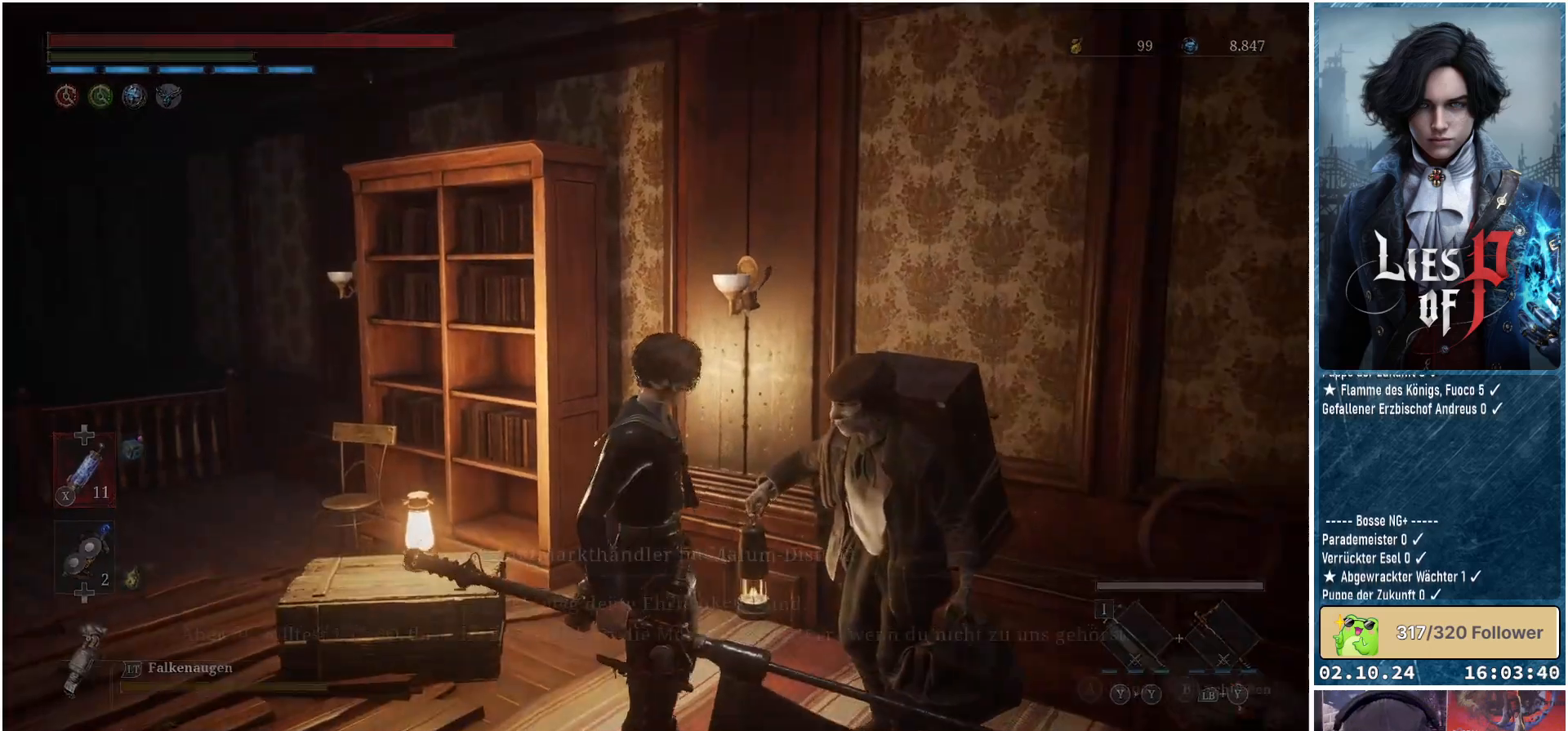
{"buttons": [], "left_stick": "center", "right_stick": "center", "events": []}
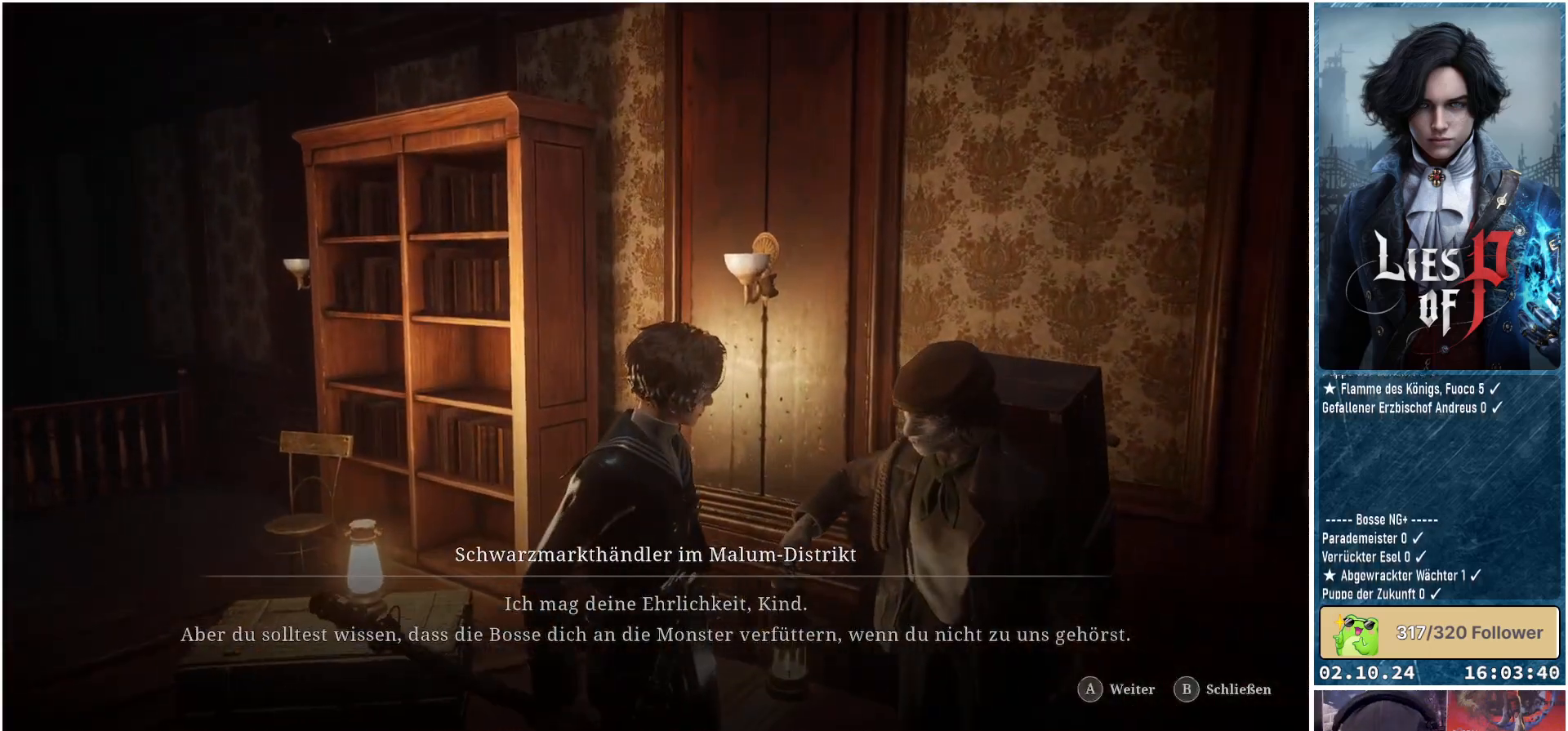
{"buttons": [], "left_stick": "center", "right_stick": "right", "events": [[267, "right_stick", "right"]]}
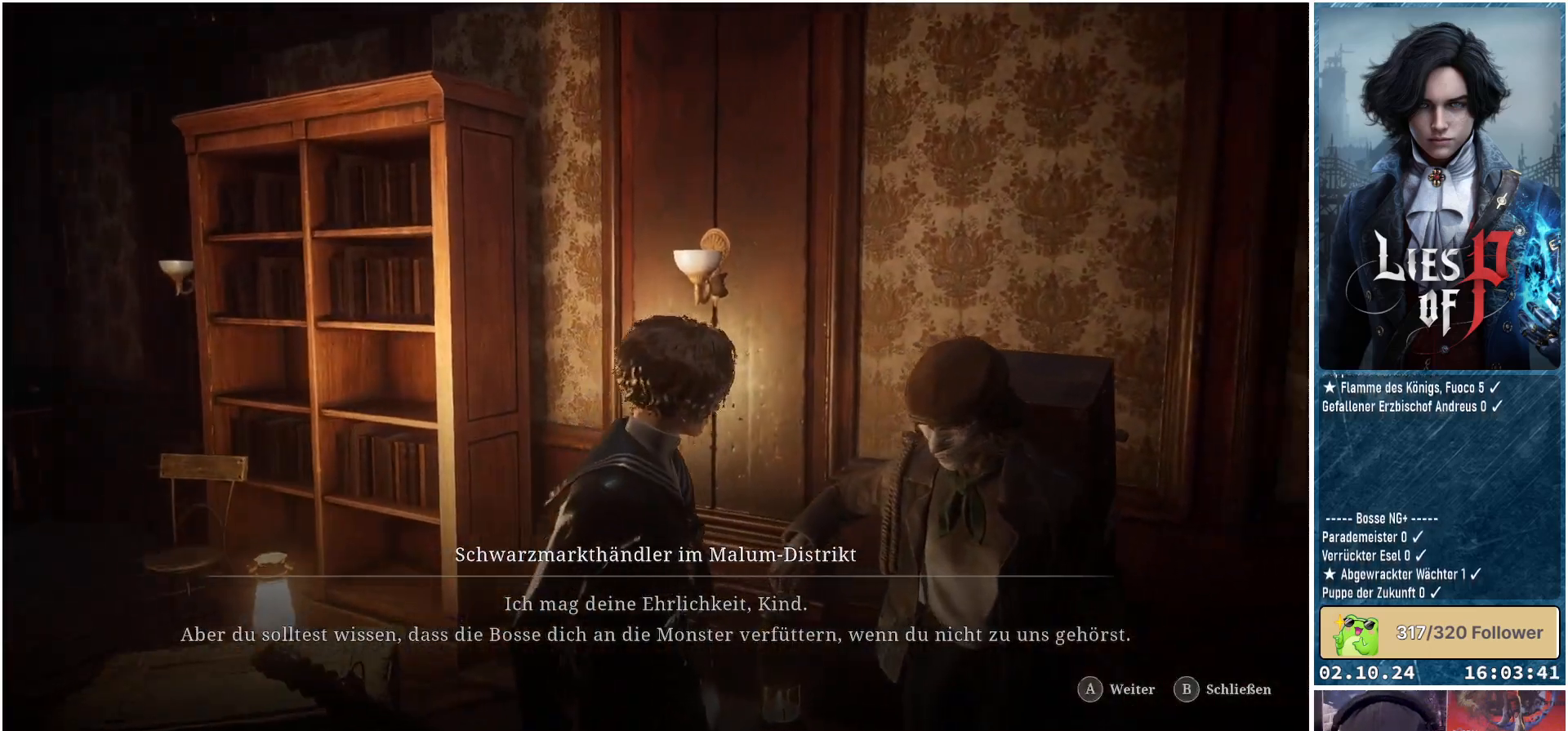
{"buttons": [], "left_stick": "center", "right_stick": "center", "events": [[317, "right_stick", "center"]]}
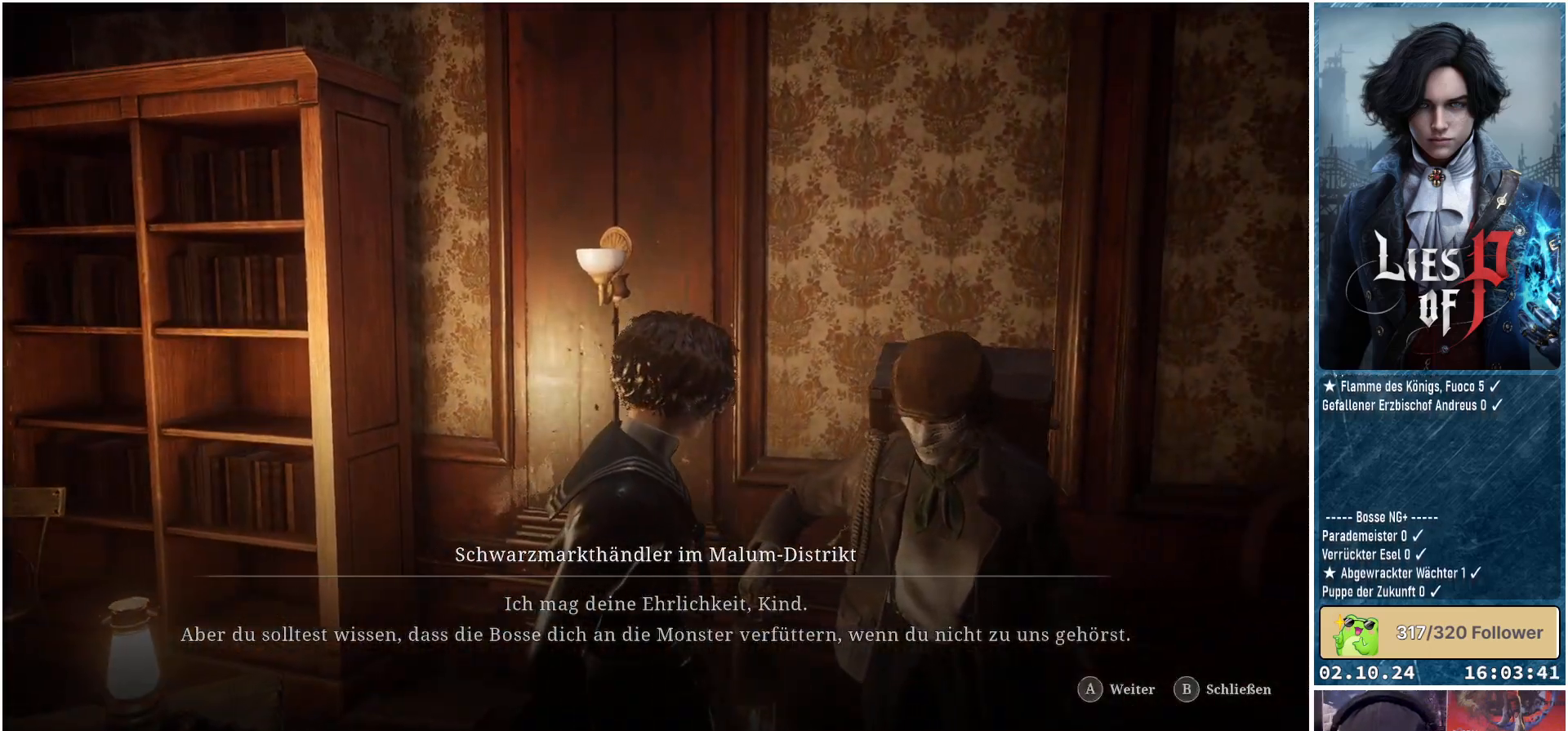
{"buttons": [], "left_stick": "center", "right_stick": "center", "events": []}
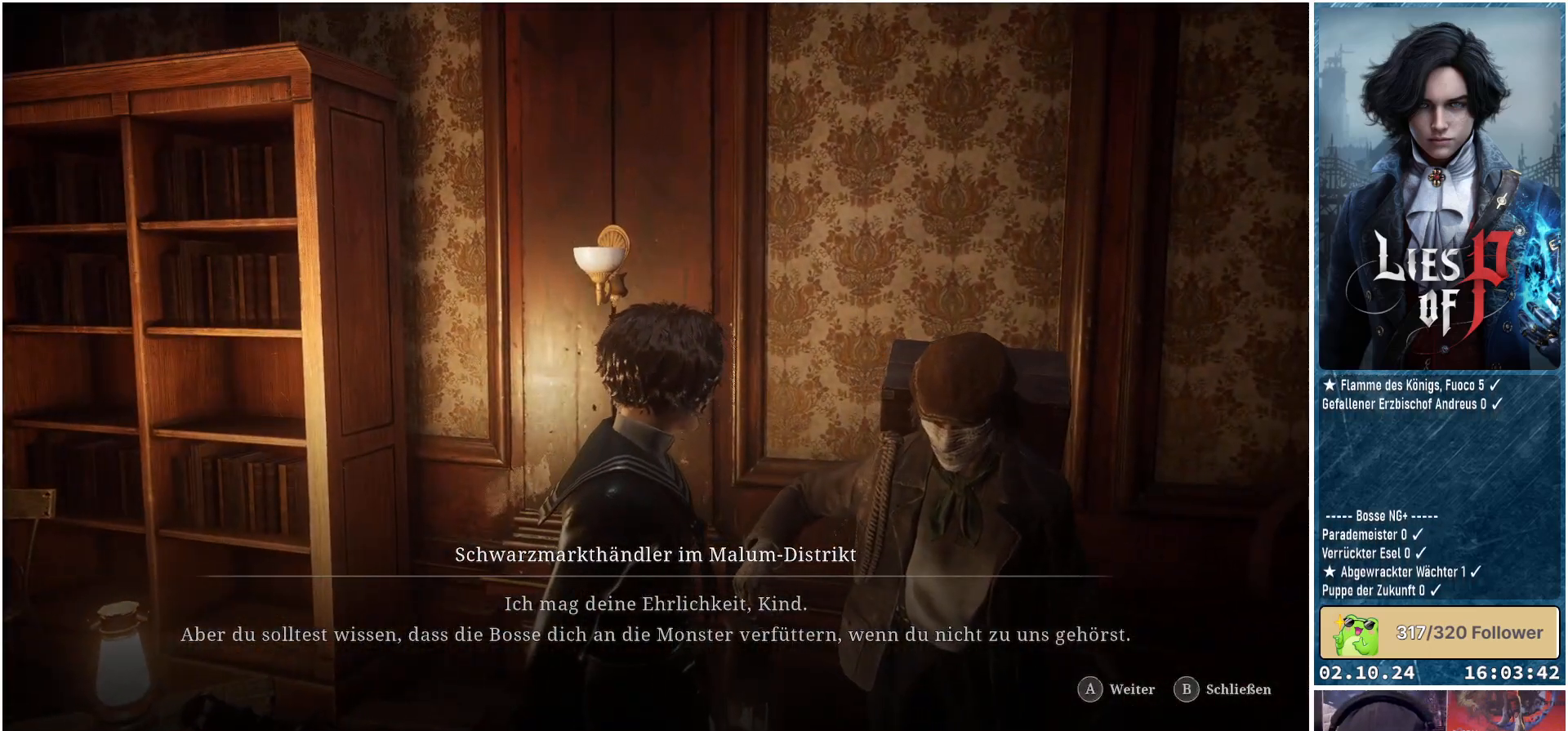
{"buttons": [], "left_stick": "center", "right_stick": "center", "events": []}
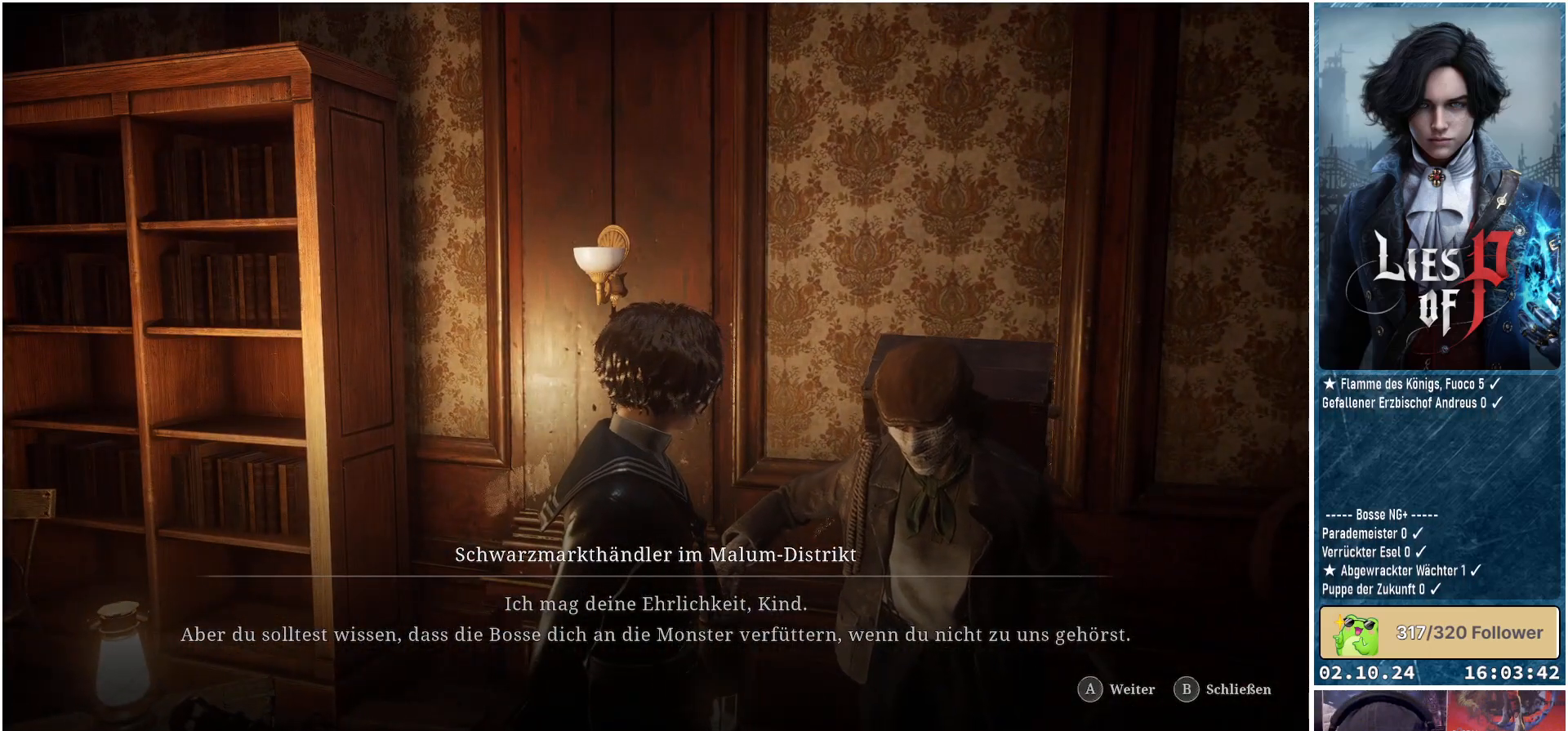
{"buttons": [], "left_stick": "center", "right_stick": "center", "events": []}
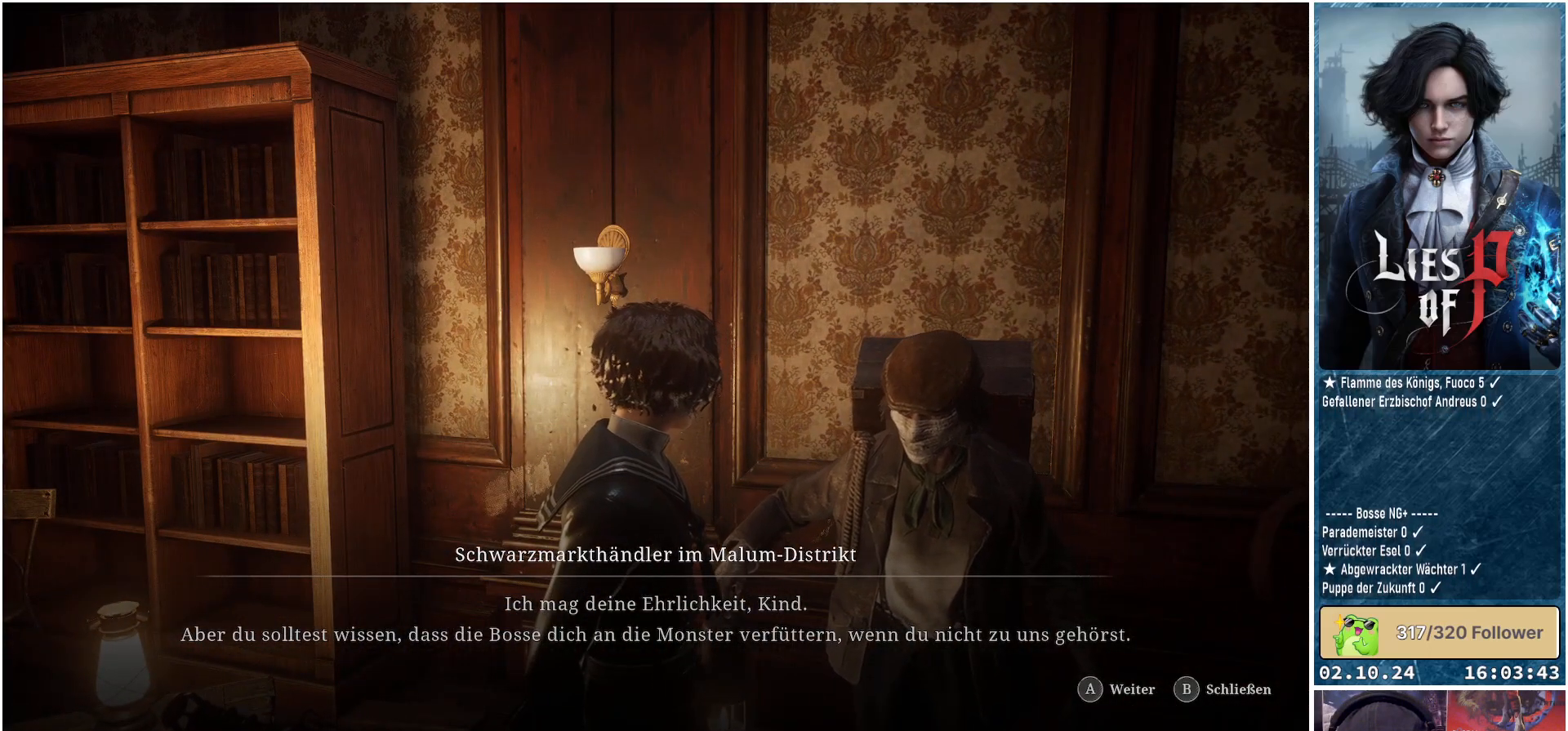
{"buttons": [], "left_stick": "center", "right_stick": "center", "events": [[100, "A", "down"], [167, "A", "up"]]}
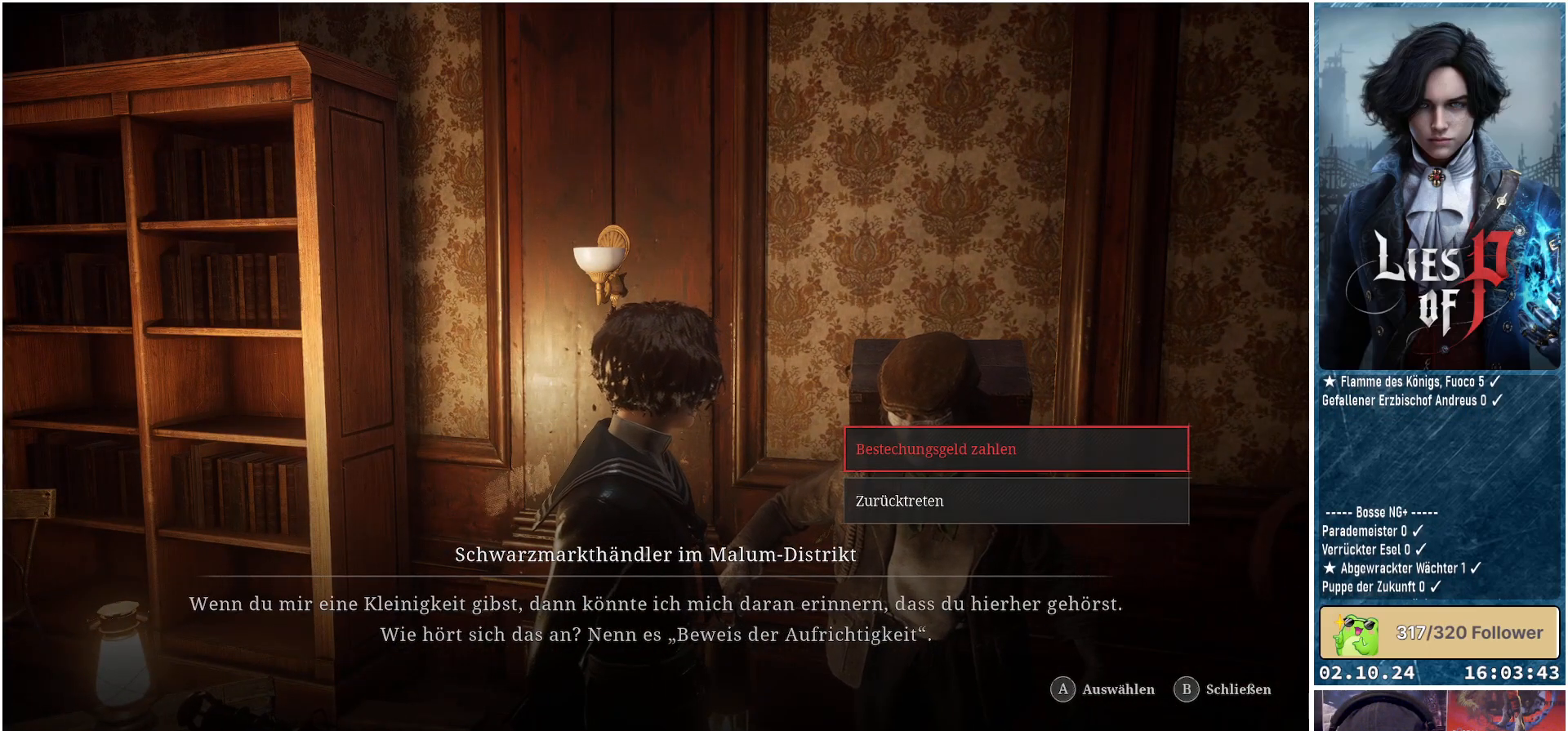
{"buttons": [], "left_stick": "center", "right_stick": "center", "events": []}
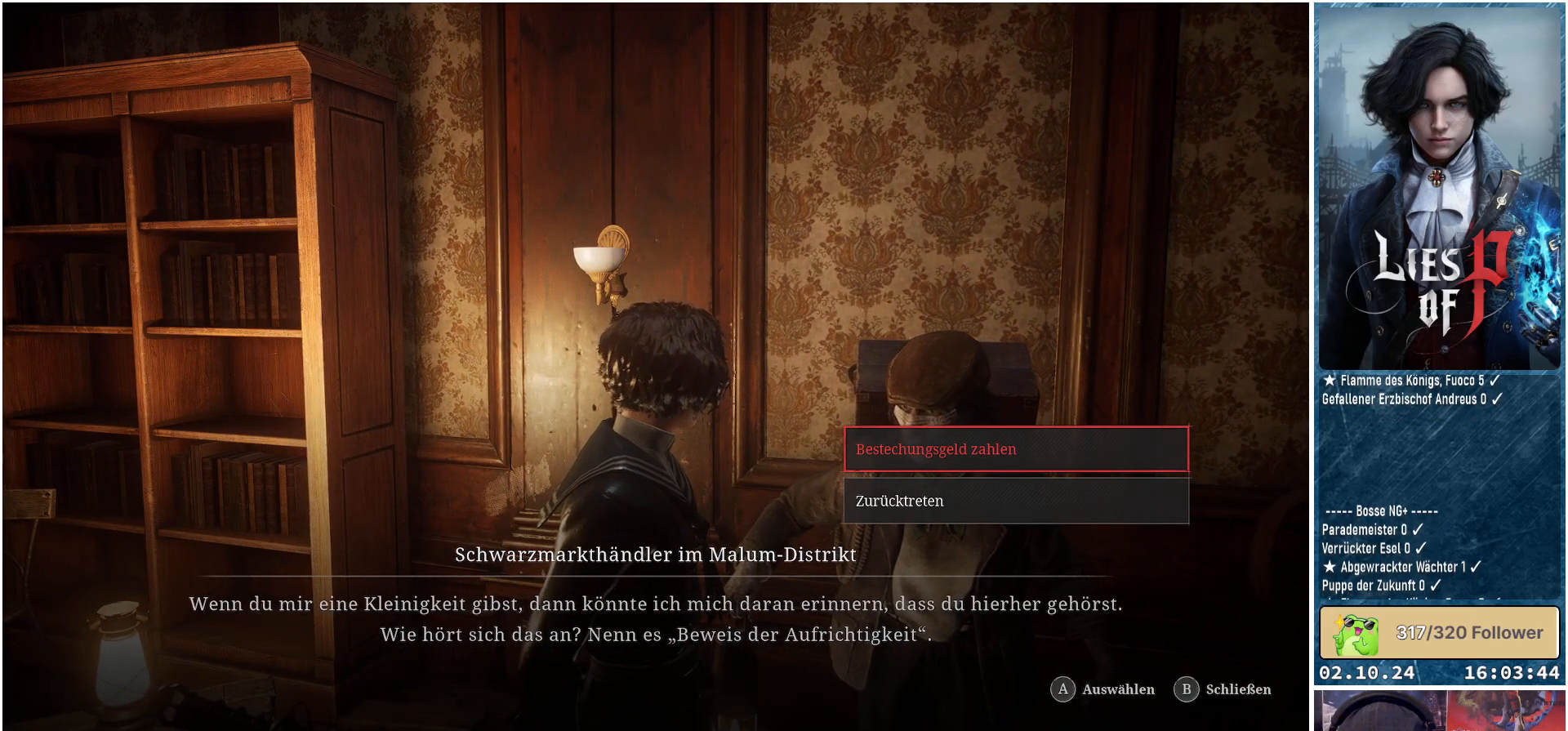
{"buttons": ["A"], "left_stick": "center", "right_stick": "center", "events": [[467, "A", "down"]]}
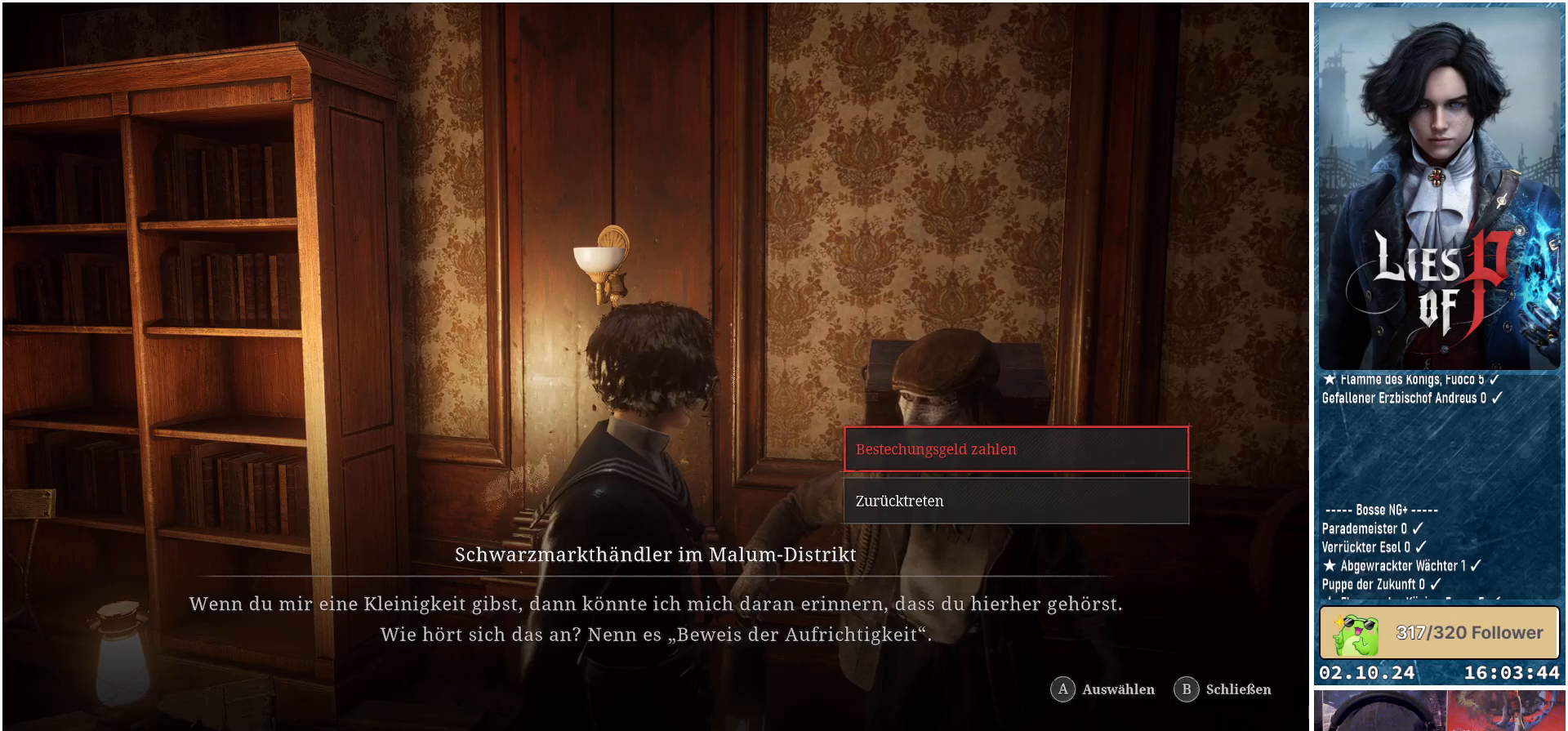
{"buttons": [], "left_stick": "center", "right_stick": "center", "events": [[83, "A", "up"]]}
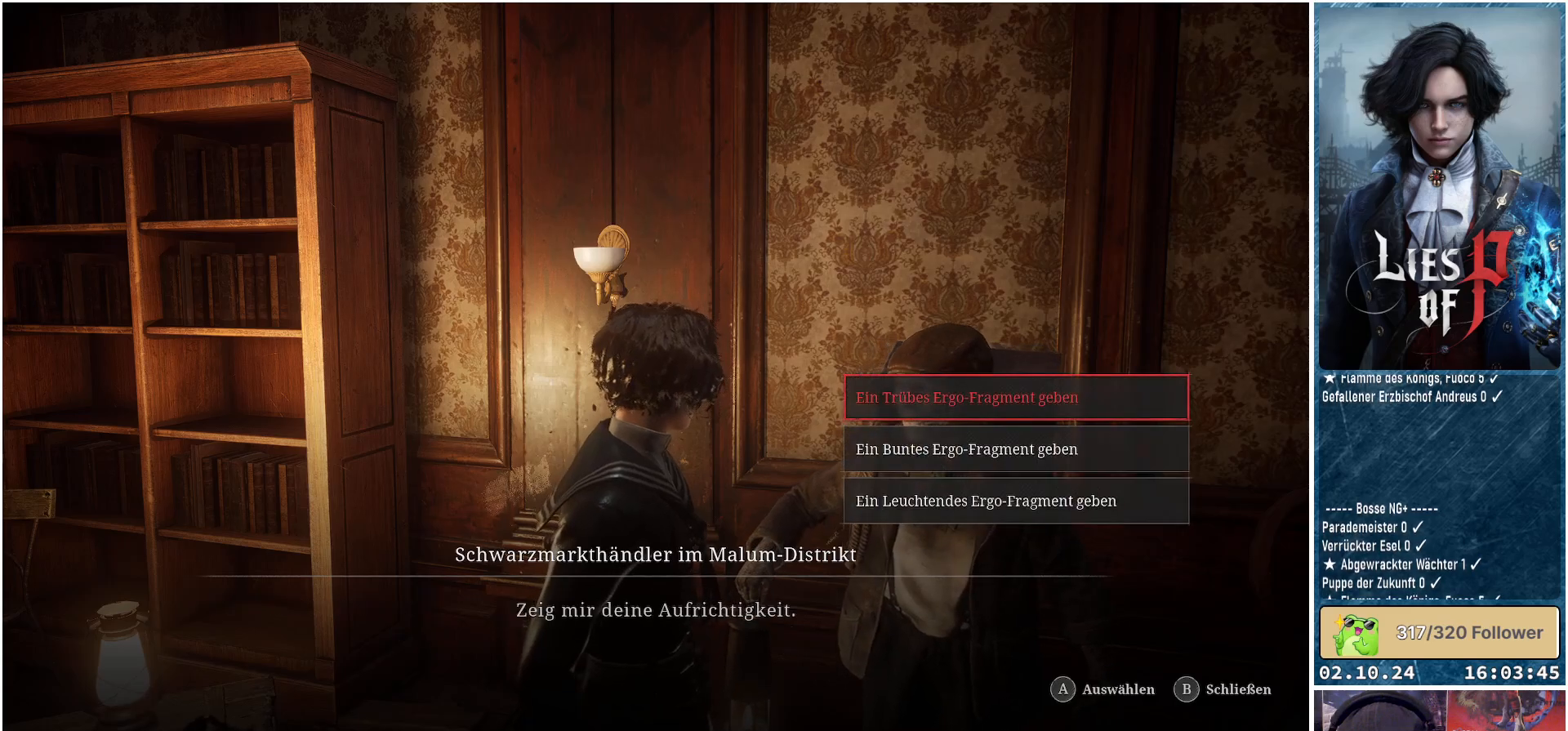
{"buttons": [], "left_stick": "center", "right_stick": "center", "events": []}
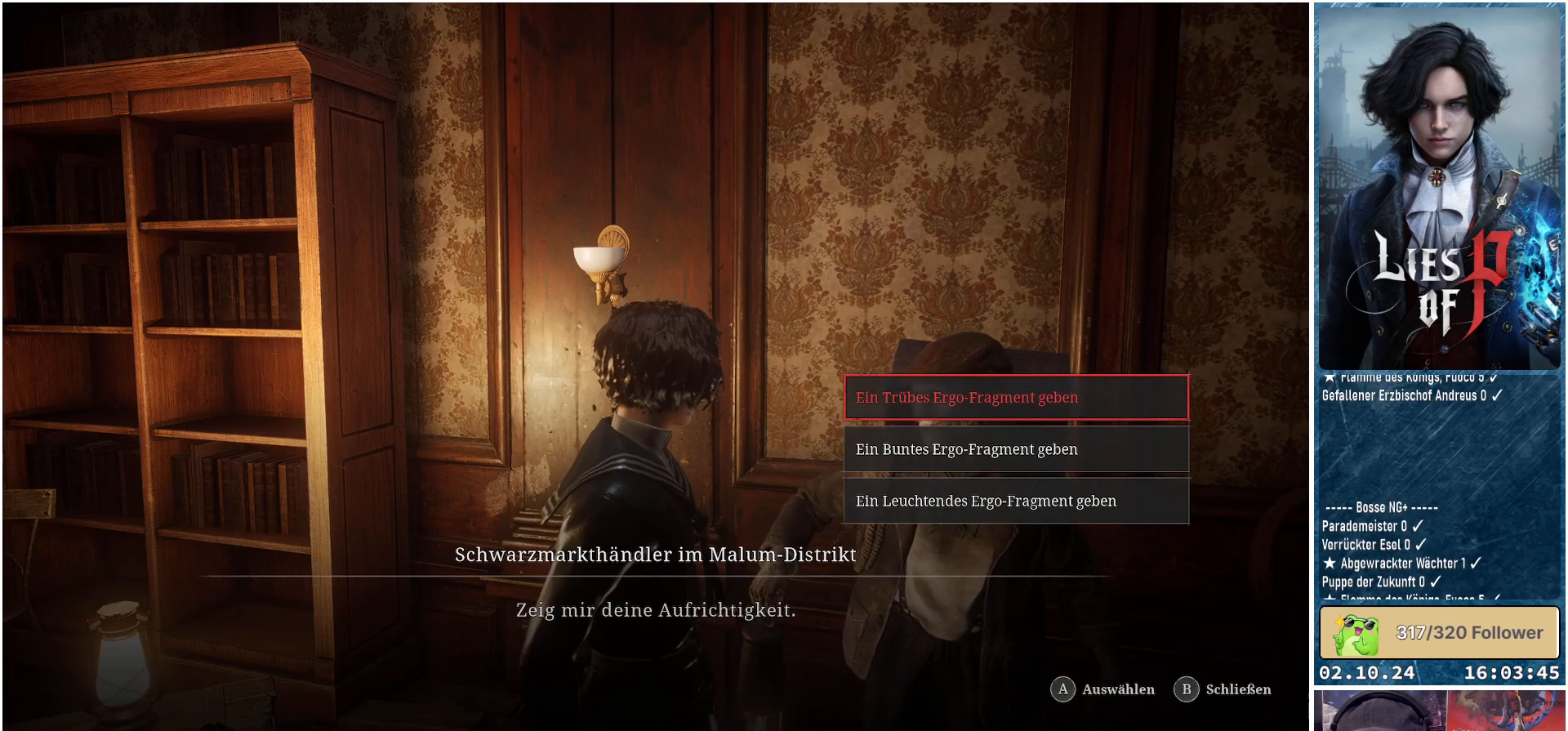
{"buttons": [], "left_stick": "center", "right_stick": "center", "events": []}
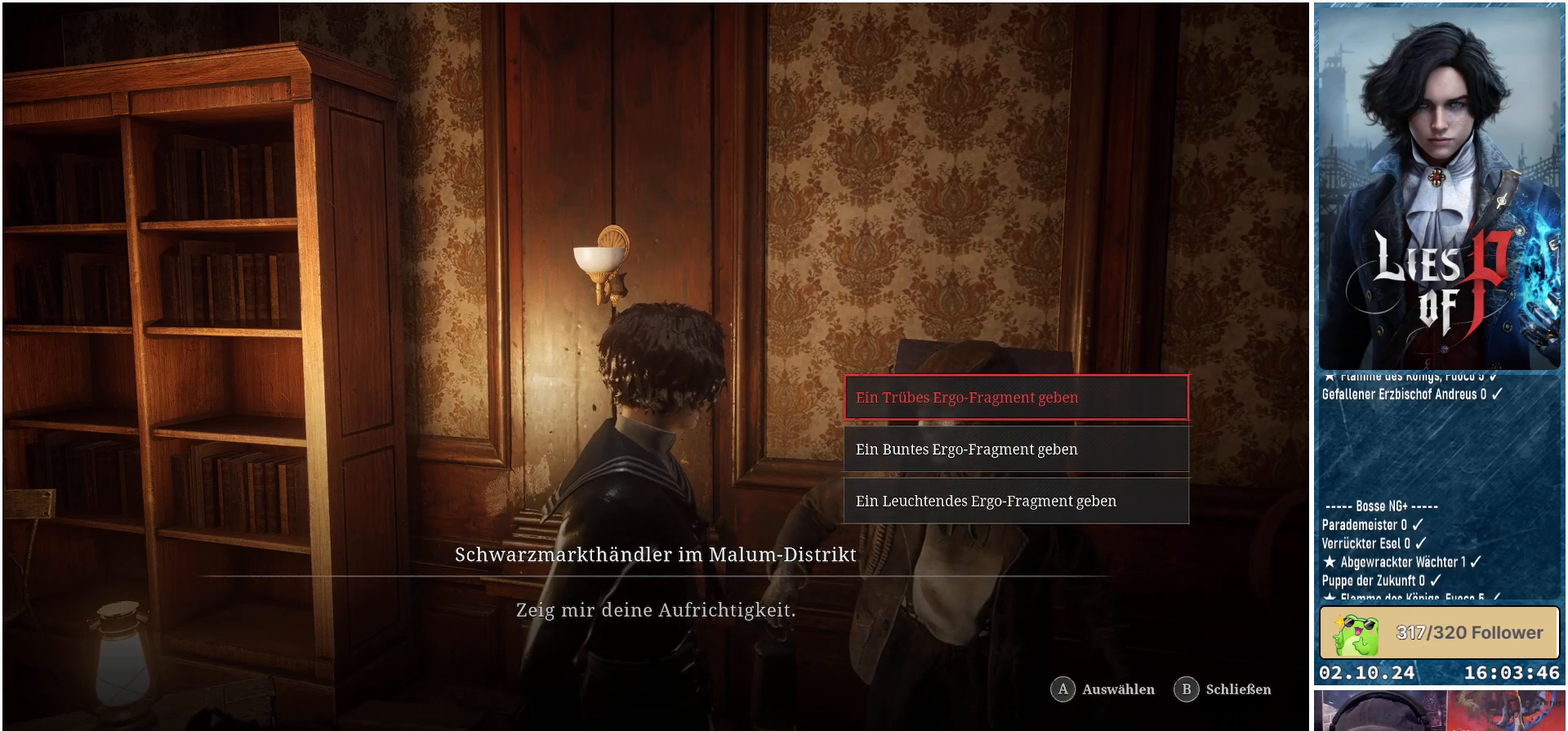
{"buttons": [], "left_stick": "center", "right_stick": "center", "events": []}
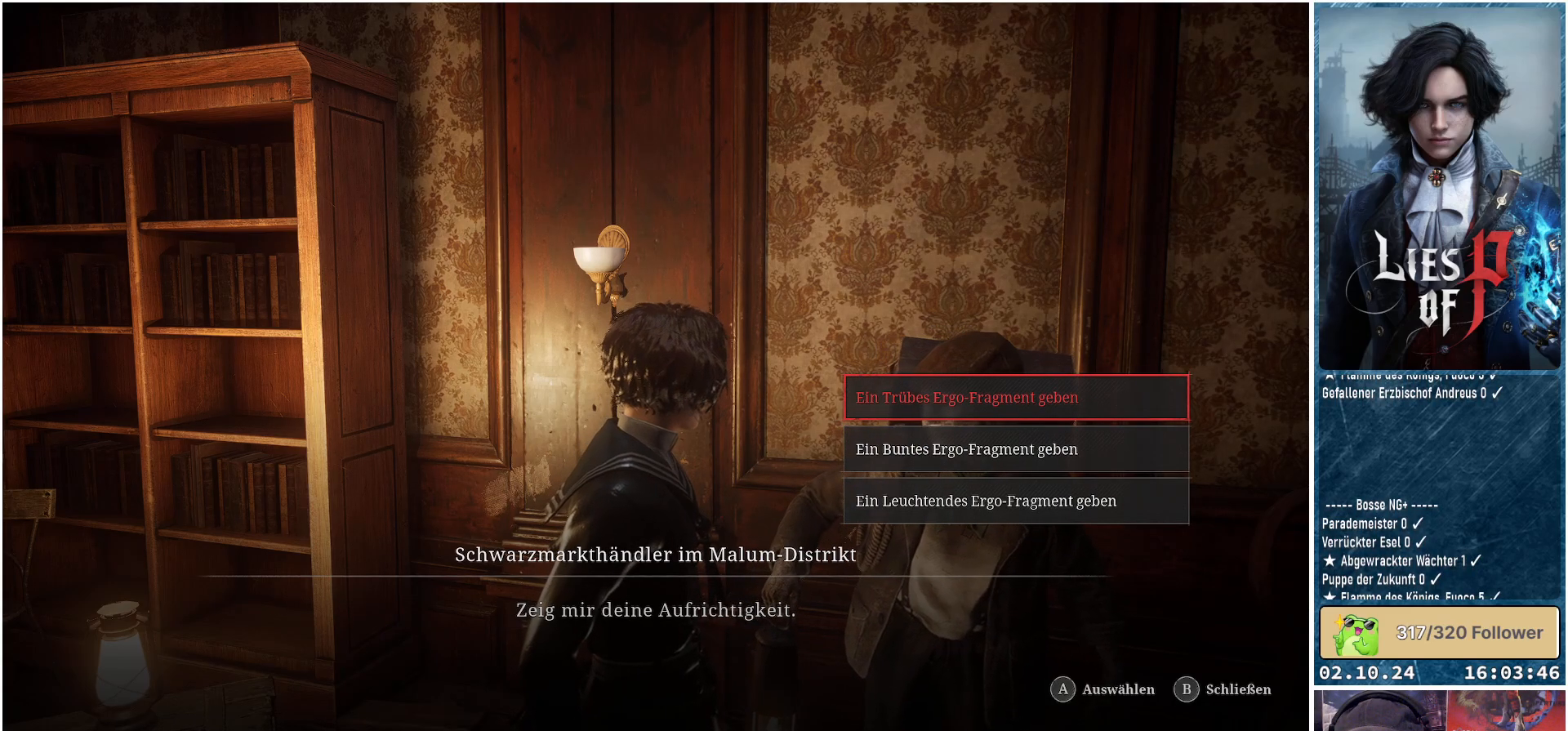
{"buttons": [], "left_stick": "center", "right_stick": "center", "events": []}
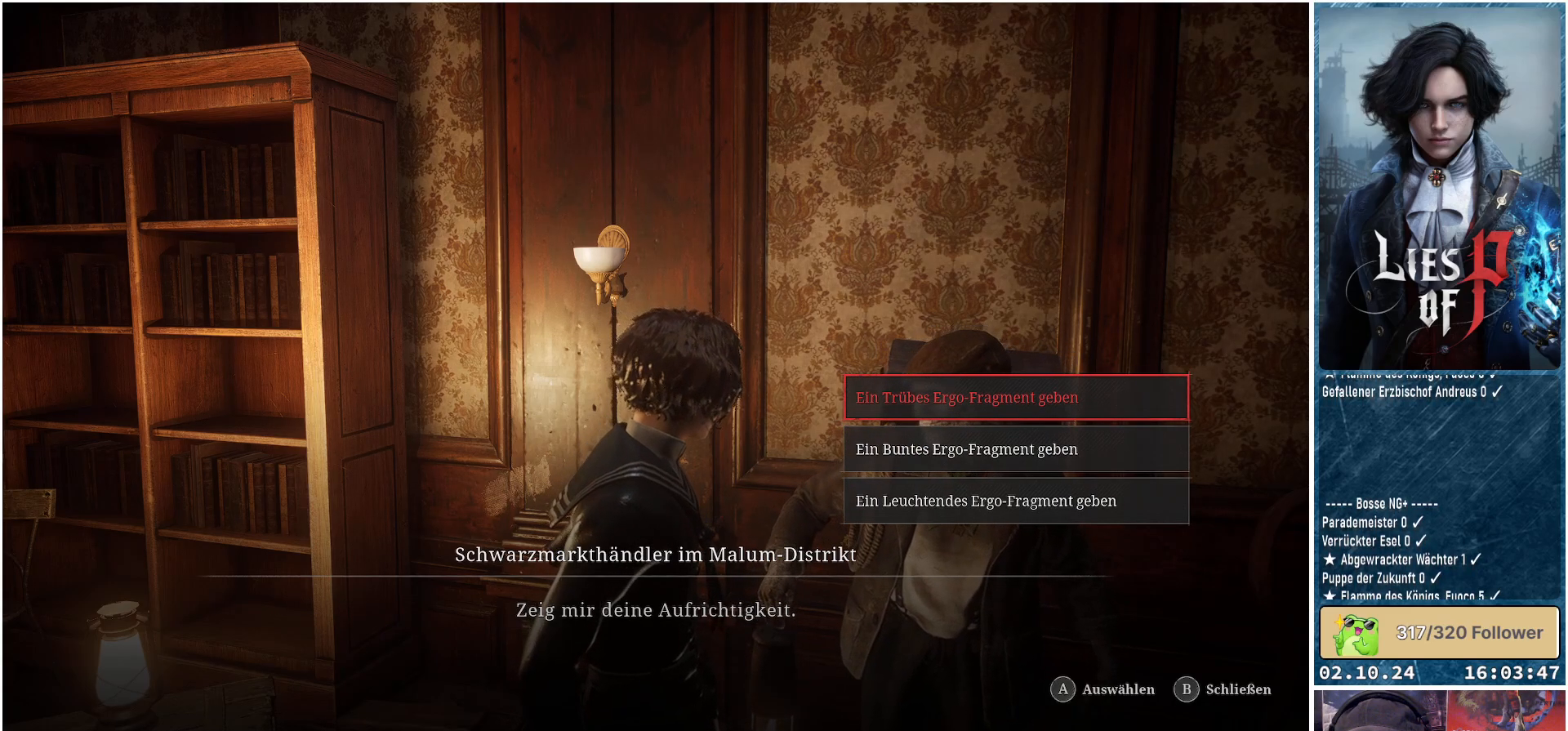
{"buttons": [], "left_stick": "center", "right_stick": "center", "events": []}
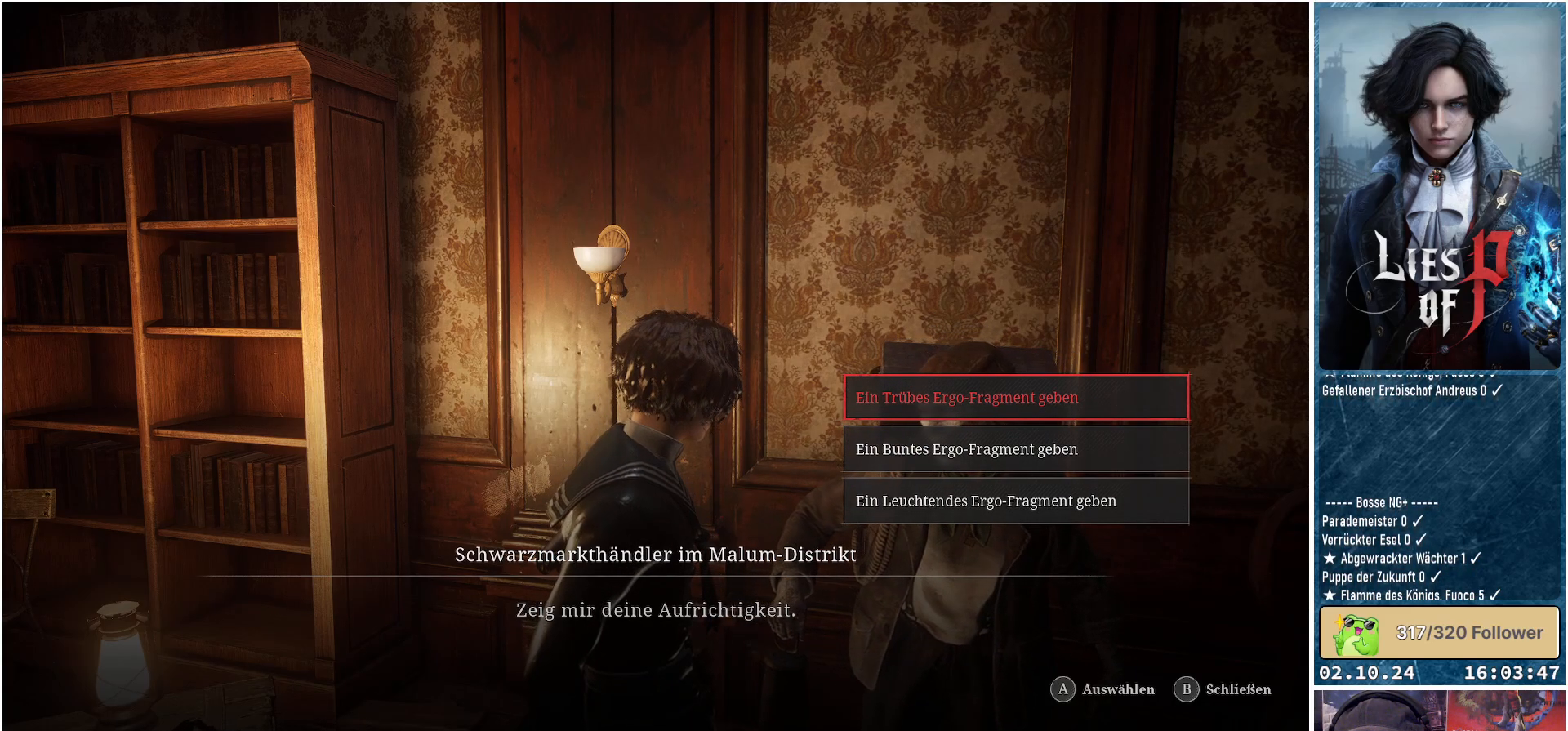
{"buttons": [], "left_stick": "center", "right_stick": "center", "events": []}
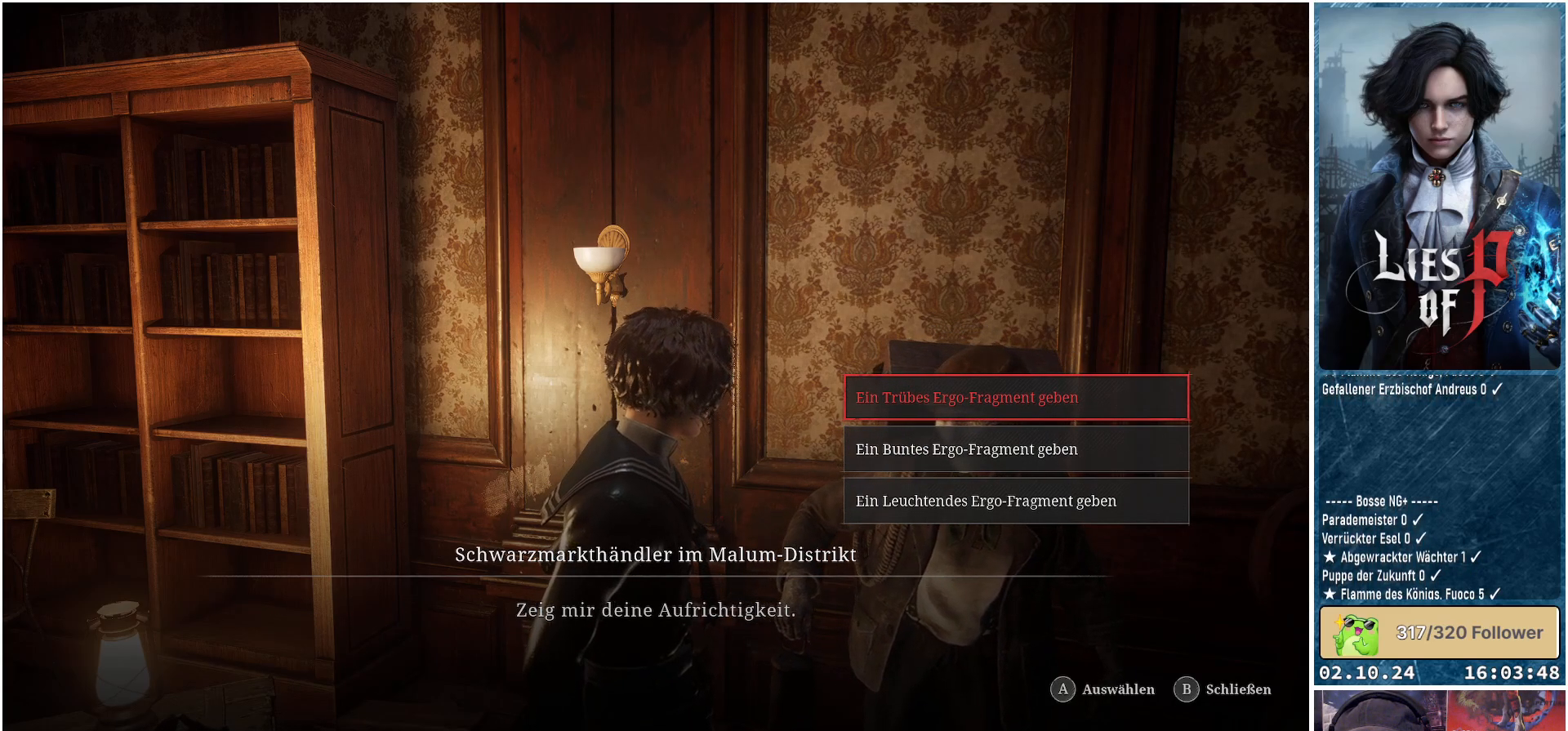
{"buttons": [], "left_stick": "center", "right_stick": "center", "events": []}
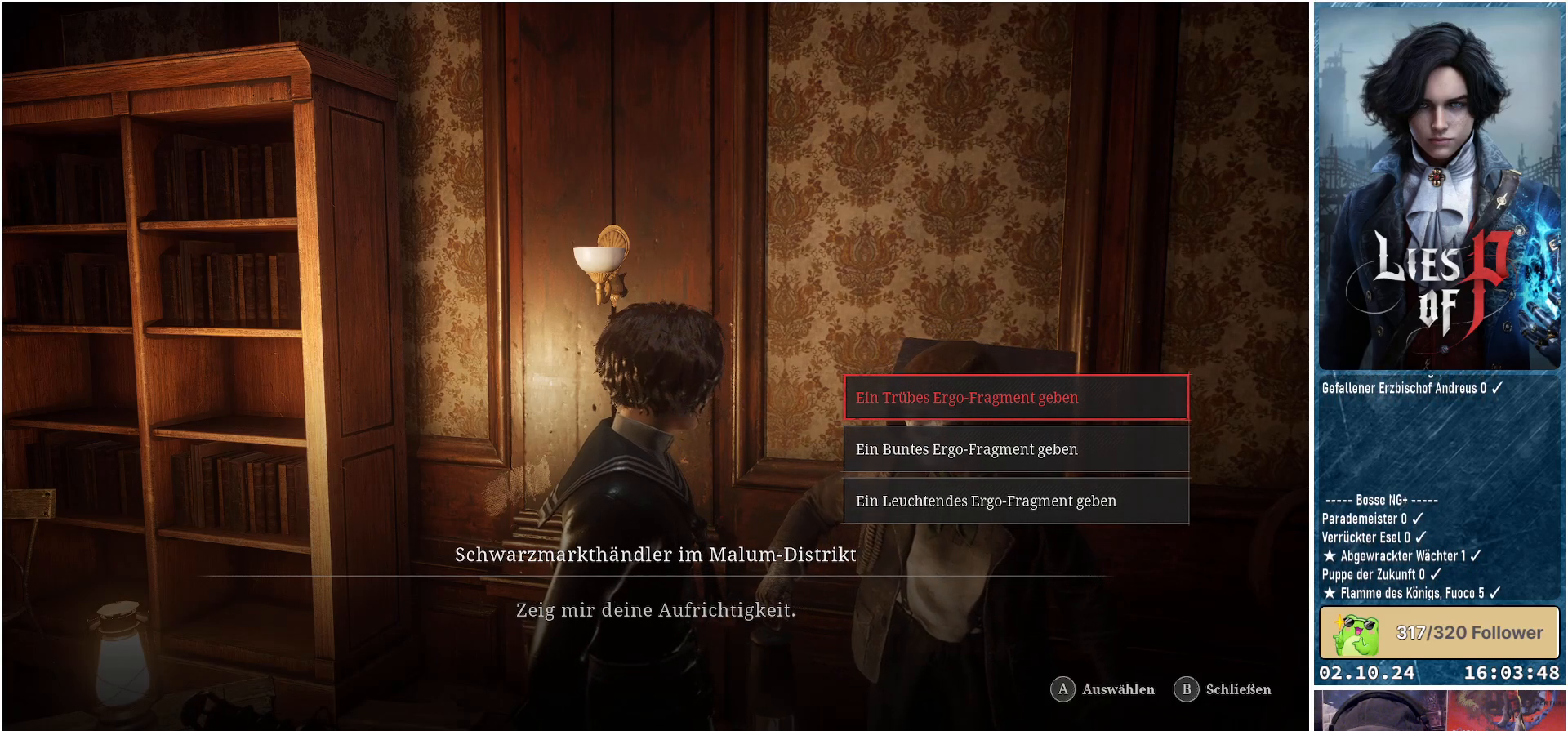
{"buttons": [], "left_stick": "center", "right_stick": "center", "events": []}
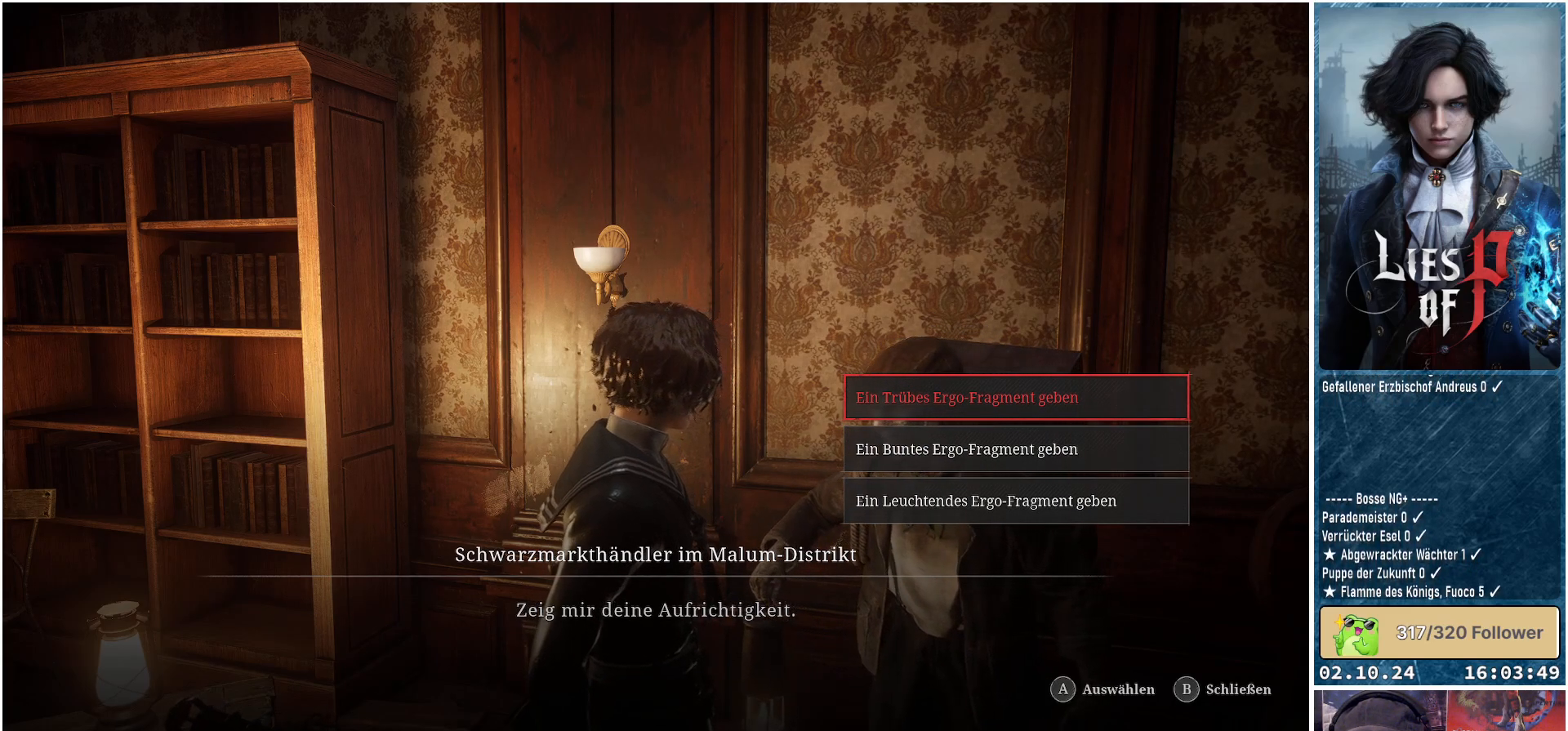
{"buttons": [], "left_stick": "center", "right_stick": "center", "events": []}
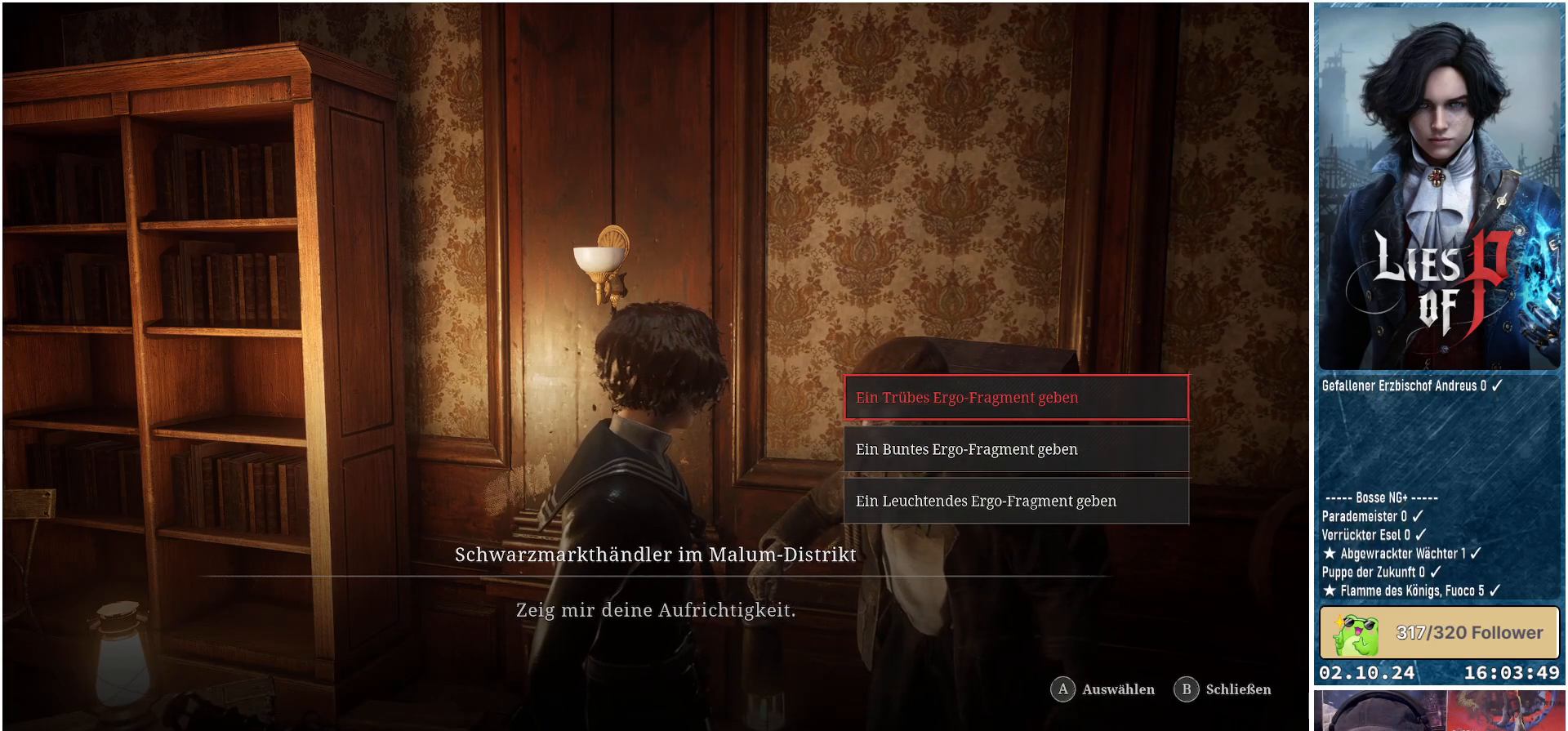
{"buttons": [], "left_stick": "center", "right_stick": "center", "events": []}
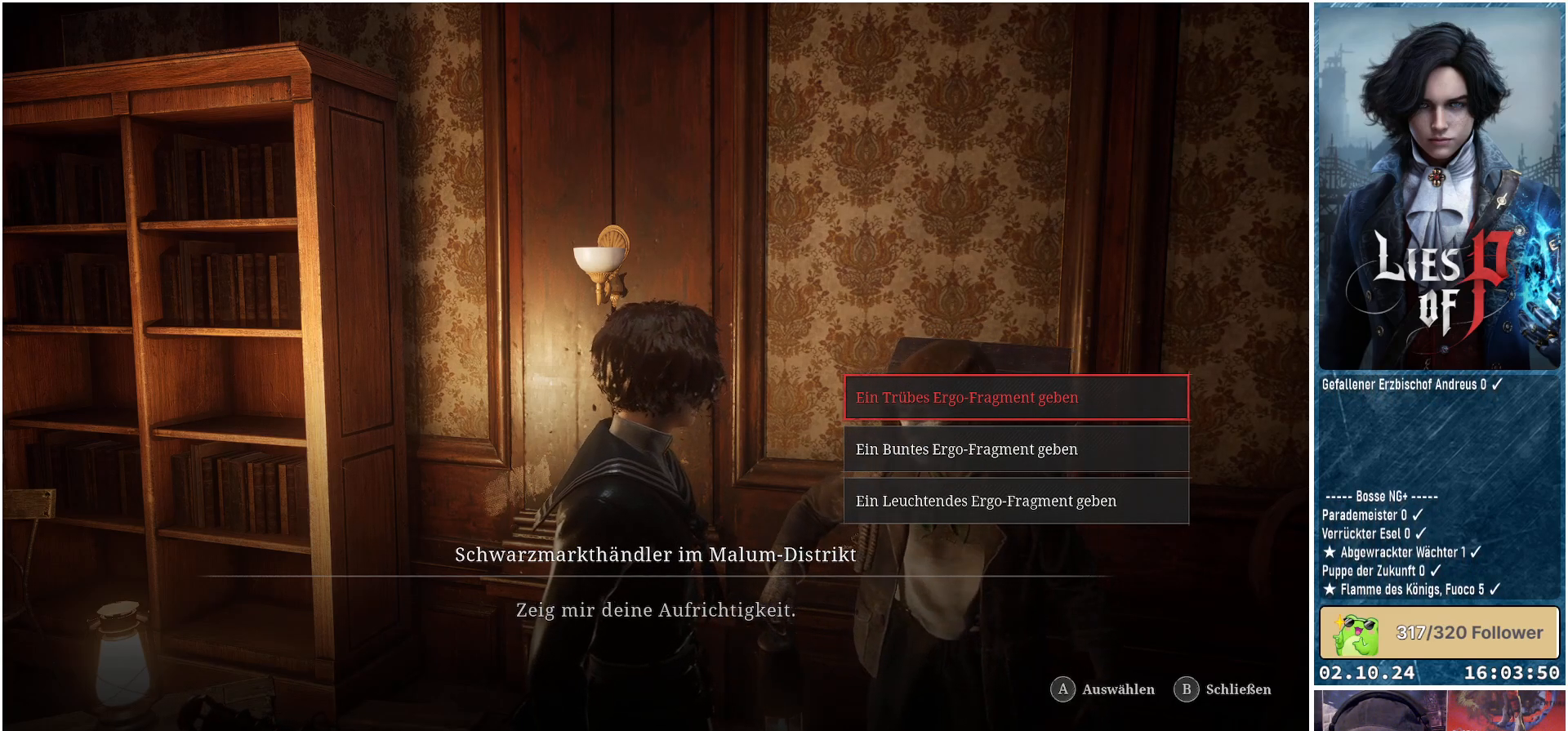
{"buttons": [], "left_stick": "down", "right_stick": "center", "events": [[133, "left_stick", "down"], [317, "left_stick", "center"], [417, "left_stick", "down"]]}
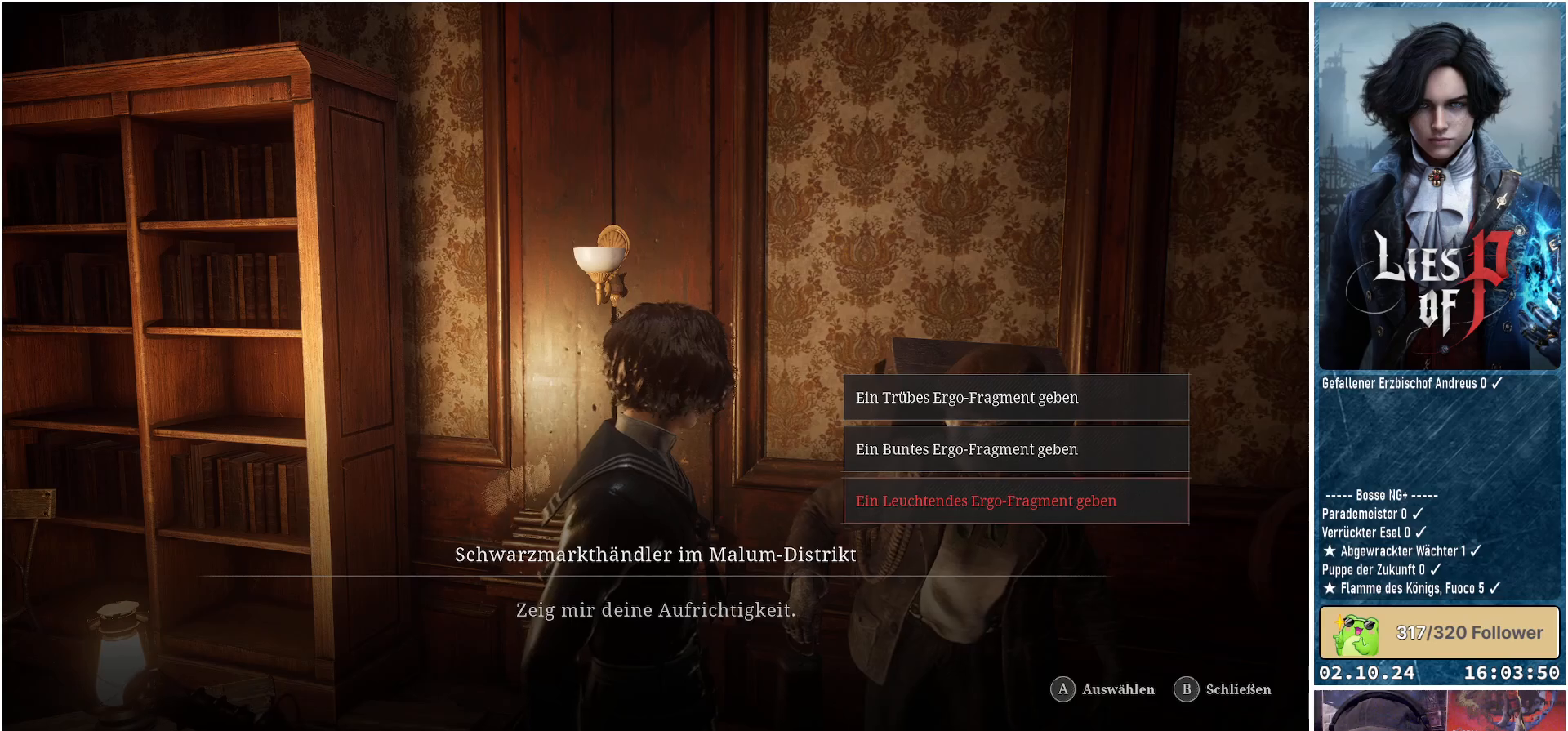
{"buttons": [], "left_stick": "center", "right_stick": "center", "events": [[100, "left_stick", "center"]]}
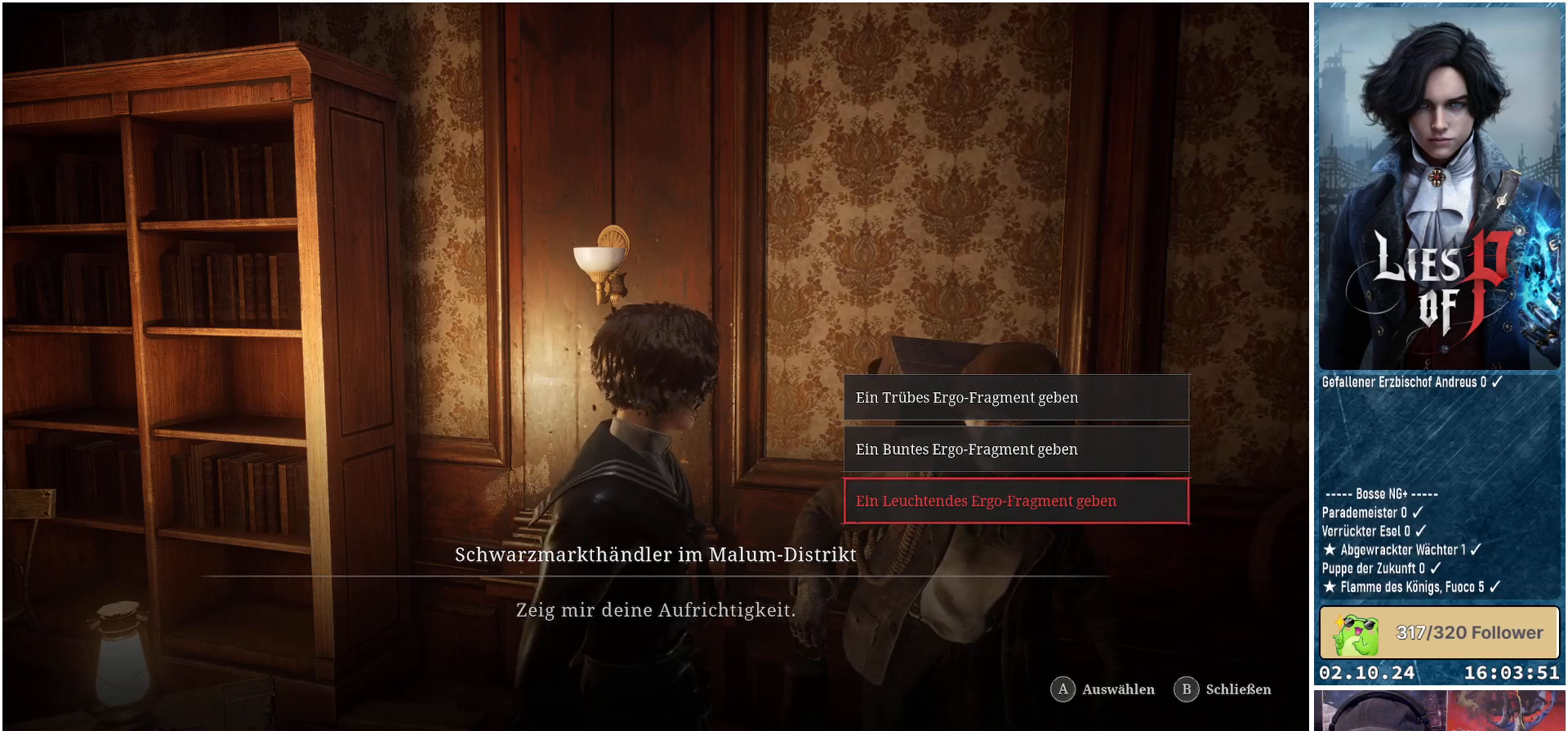
{"buttons": [], "left_stick": "center", "right_stick": "center", "events": []}
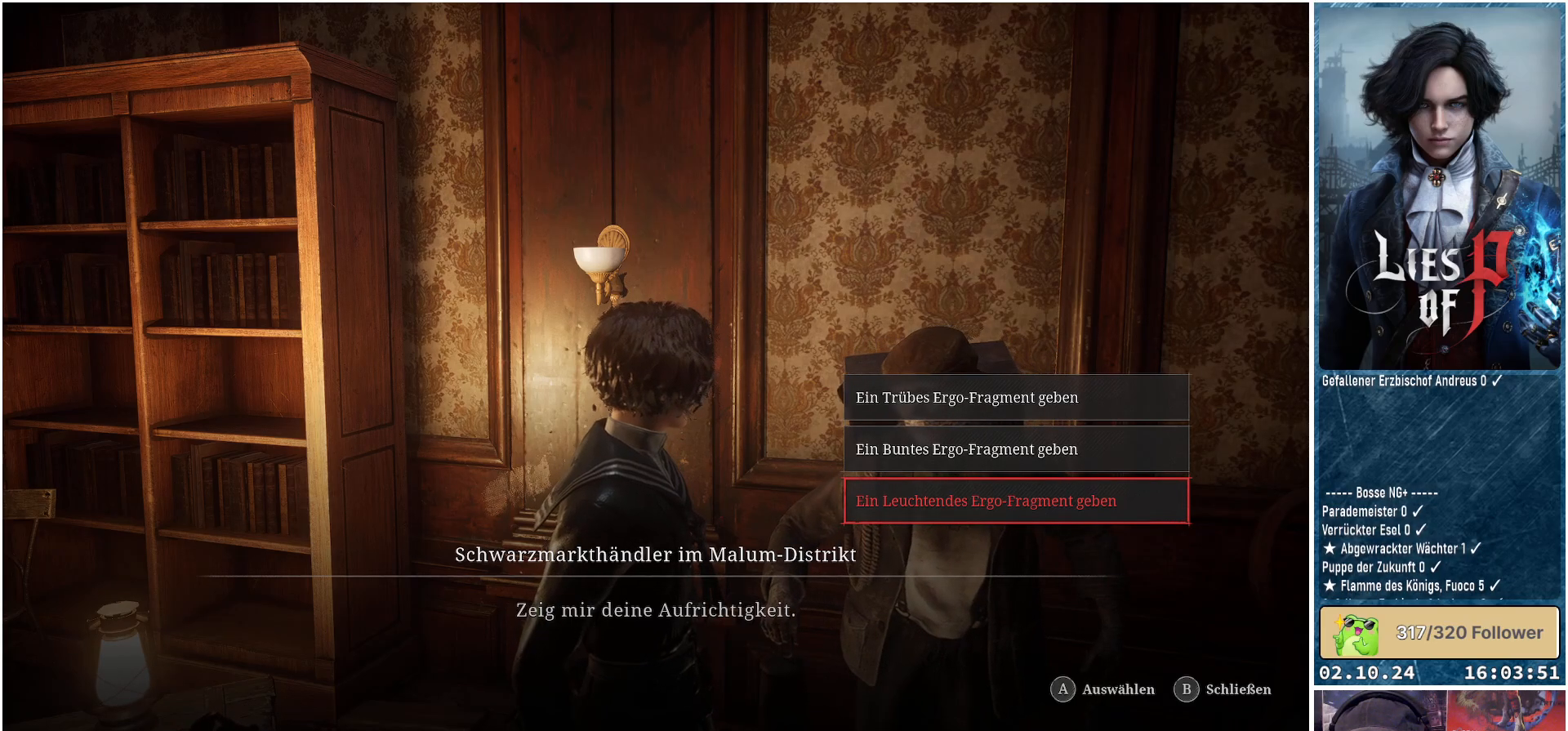
{"buttons": [], "left_stick": "center", "right_stick": "center", "events": [[200, "A", "down"], [300, "A", "up"]]}